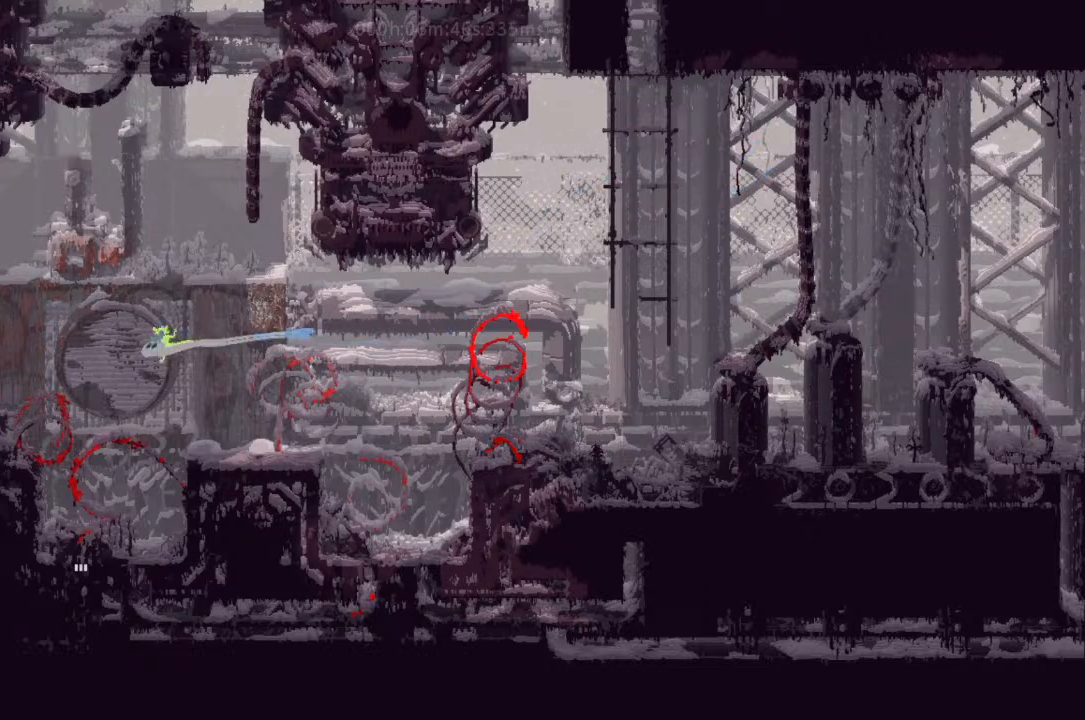
Gameplay with keyboard and mouse; each line is a JSON object with the keys held at the frame after it. "events" lists presses ("down") and releases ("up") of "down", "g", "j", "left", "r", "right", "t" and "up" between this image and that frame as [ms after this image, input, new state], when the widget could be followed in between. No other keys are recorded. Mouse buttons are not recorded. Not read: mouse_move.
{"keys": ["down"], "events": [[33, "right", "up"], [233, "right", "down"], [300, "down", "down"], [333, "right", "up"], [400, "left", "down"], [500, "left", "up"]]}
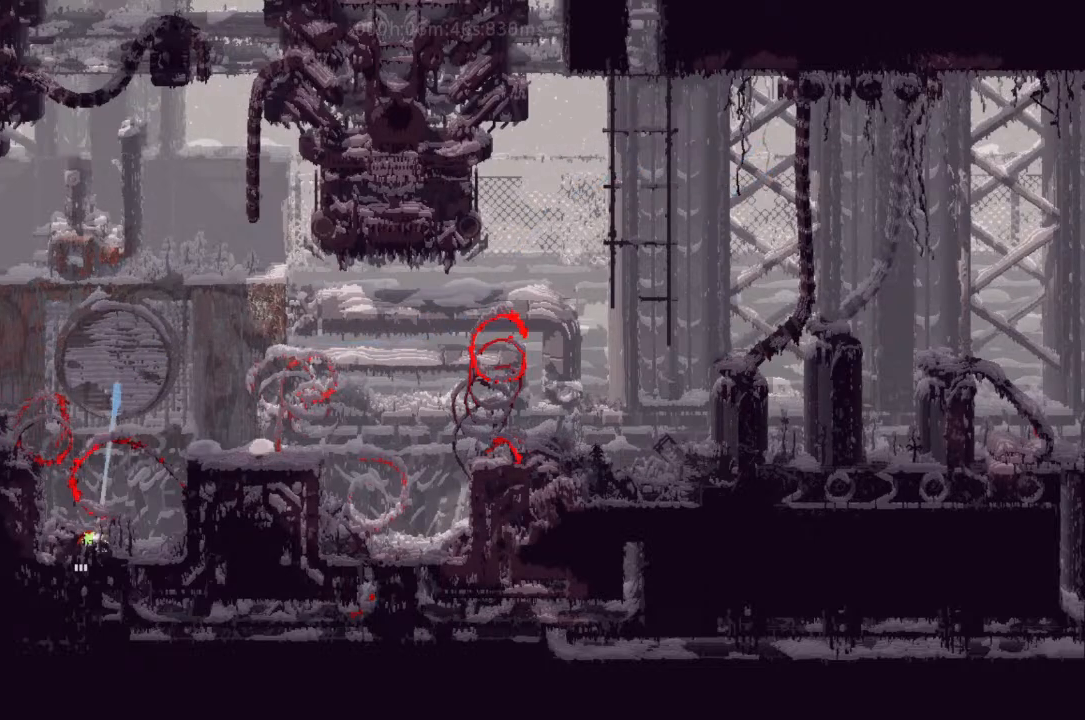
{"keys": ["down"], "events": []}
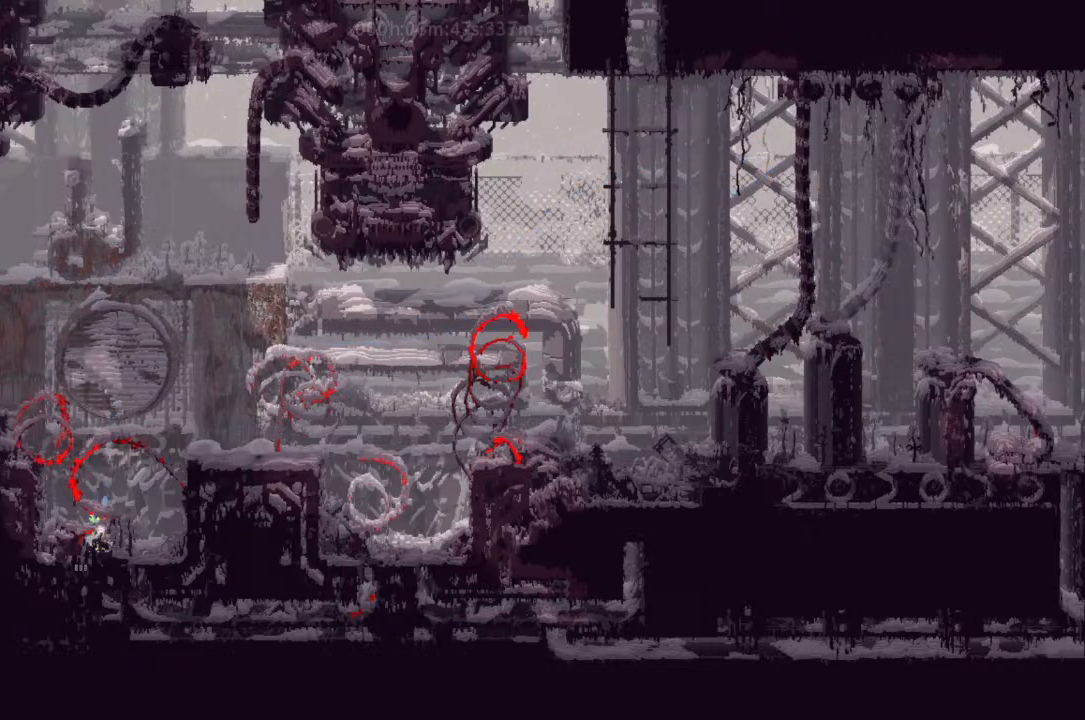
{"keys": ["down"], "events": [[200, "down", "up"], [233, "down", "down"]]}
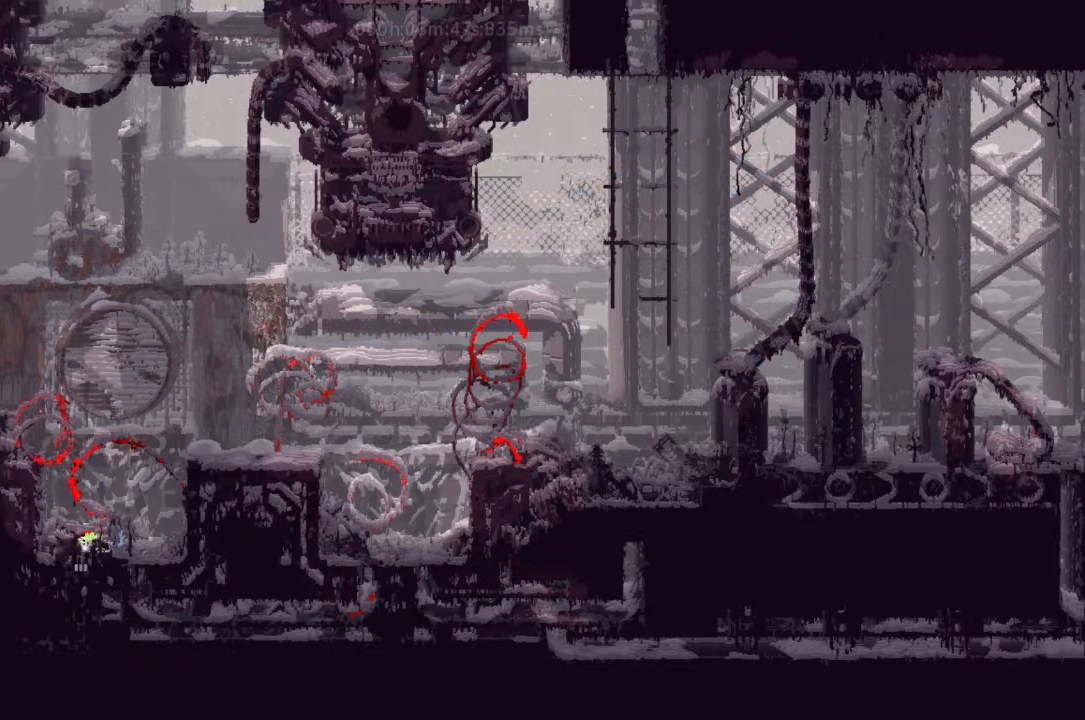
{"keys": ["down"], "events": []}
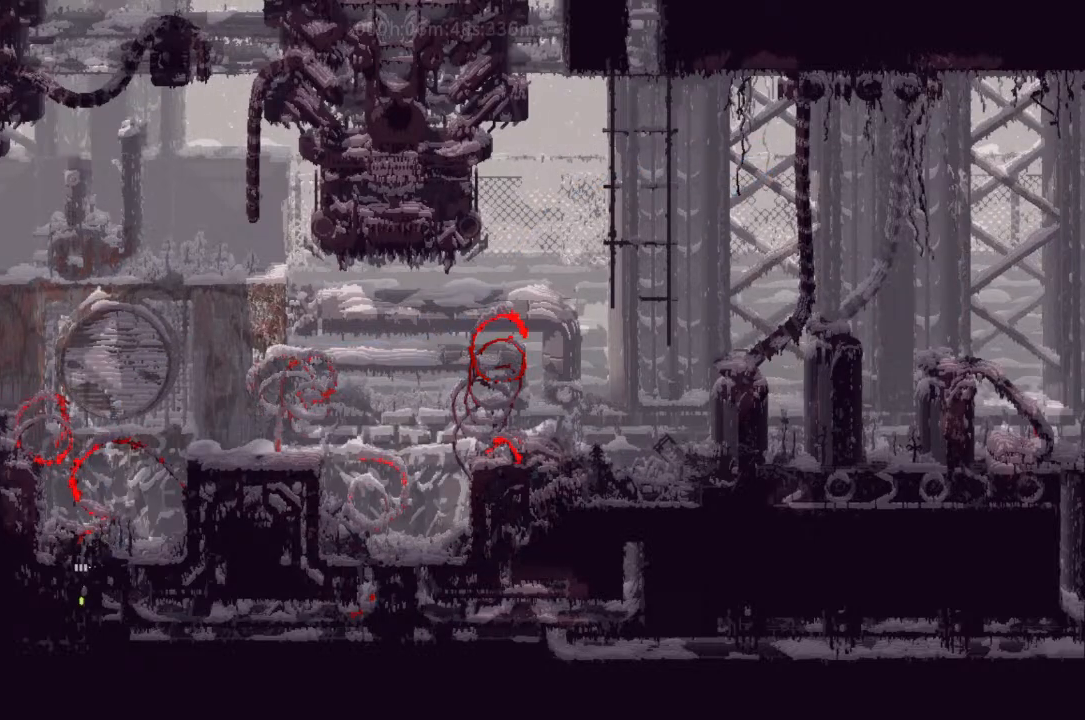
{"keys": ["down"], "events": []}
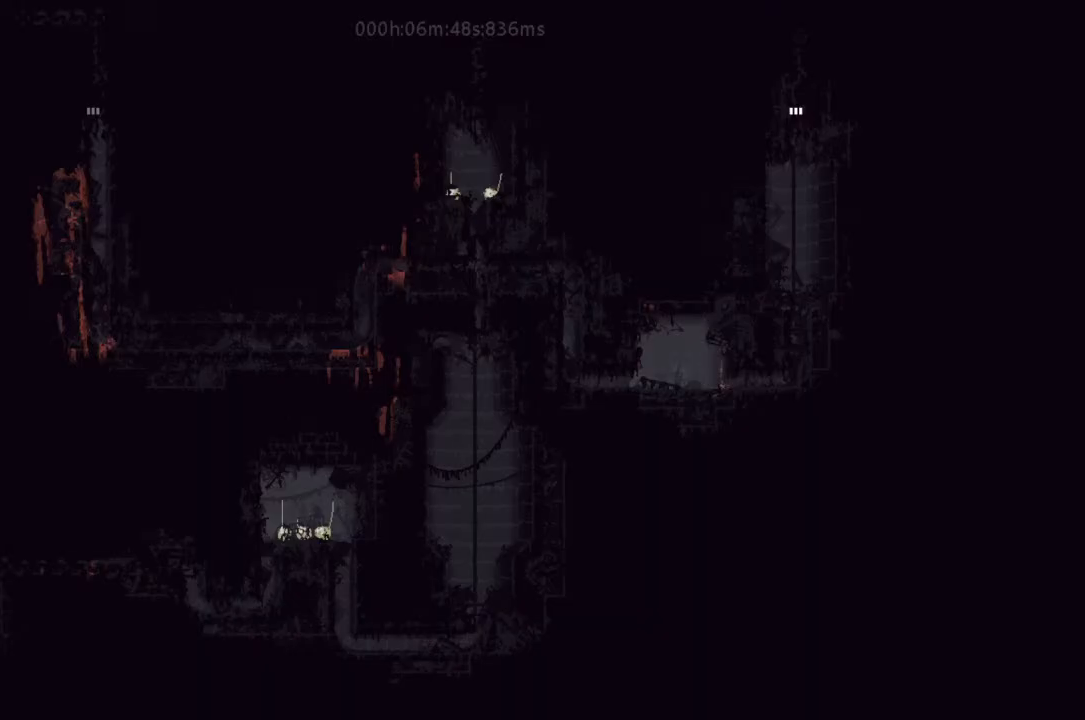
{"keys": ["down", "j"], "events": [[233, "down", "up"], [367, "down", "down"], [467, "j", "down"]]}
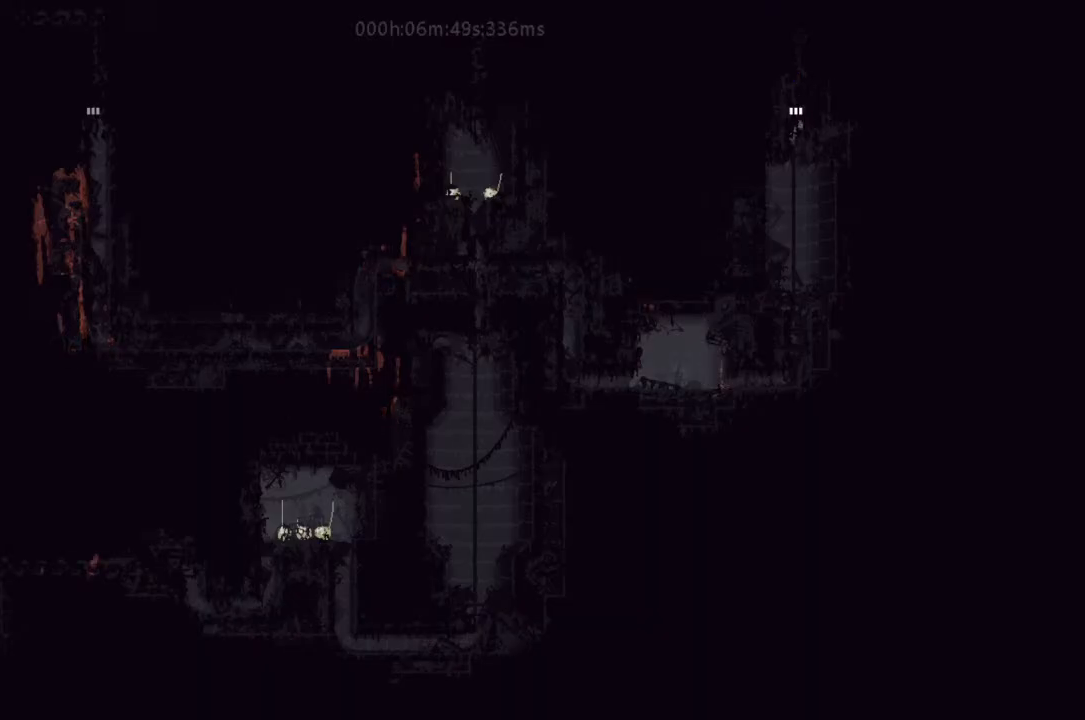
{"keys": ["down"], "events": [[67, "j", "up"]]}
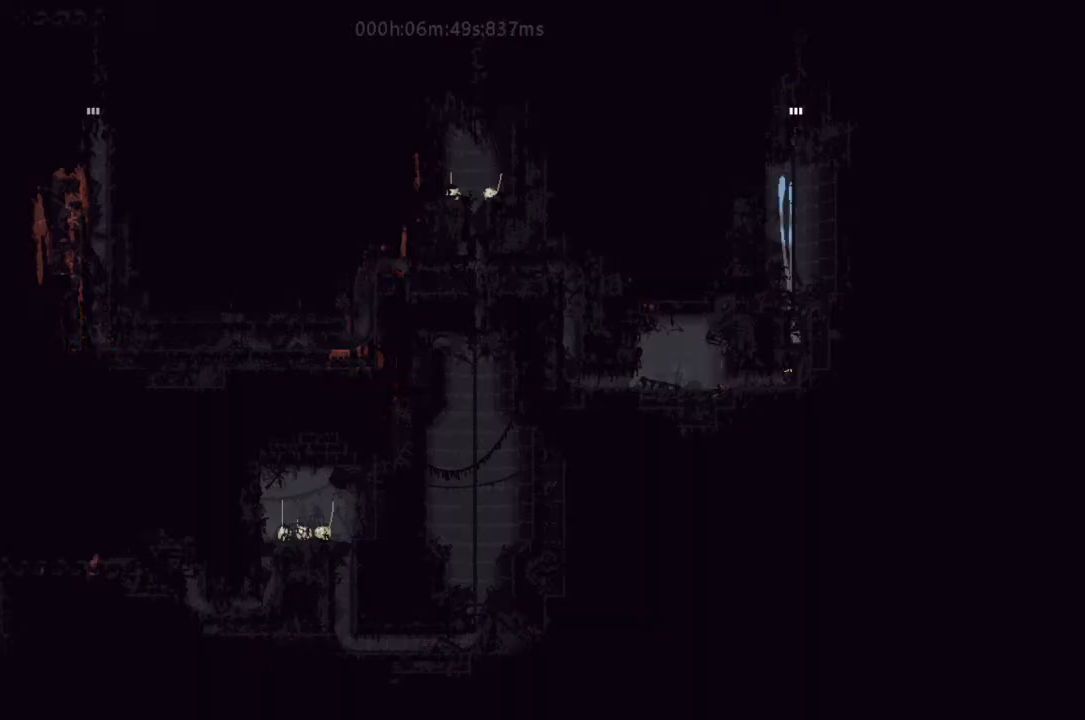
{"keys": ["j", "left"], "events": [[67, "j", "down"], [200, "down", "up"], [200, "j", "up"], [200, "left", "down"], [367, "j", "down"]]}
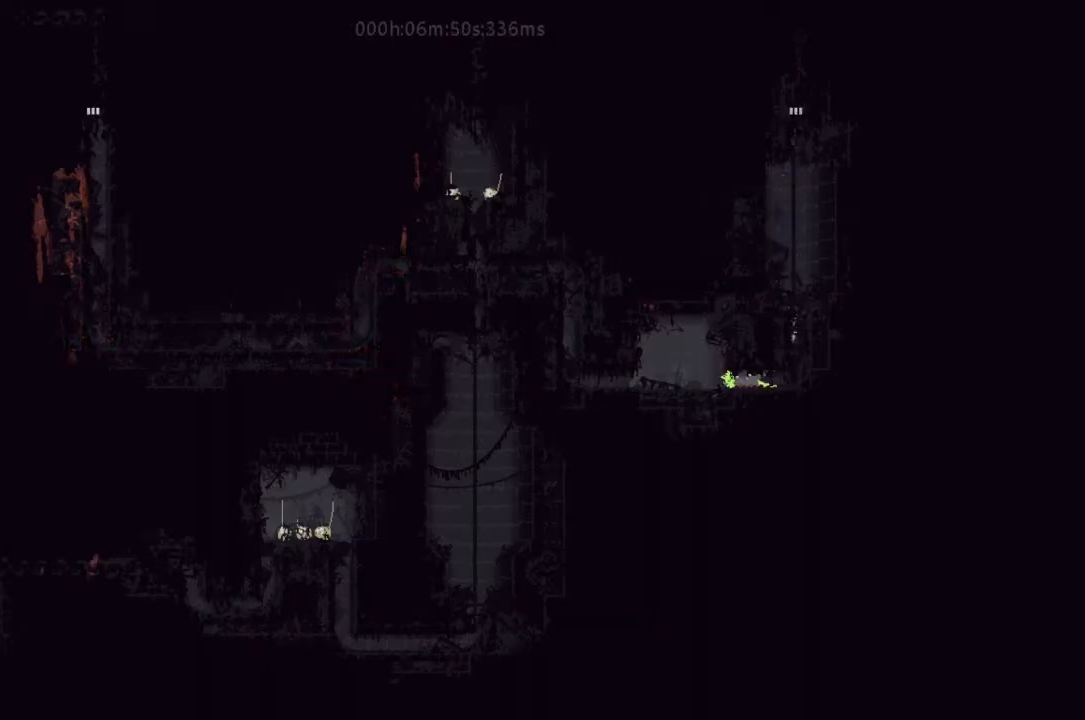
{"keys": ["left"], "events": [[67, "j", "up"], [167, "up", "down"], [200, "up", "up"], [233, "down", "down"], [367, "down", "up"]]}
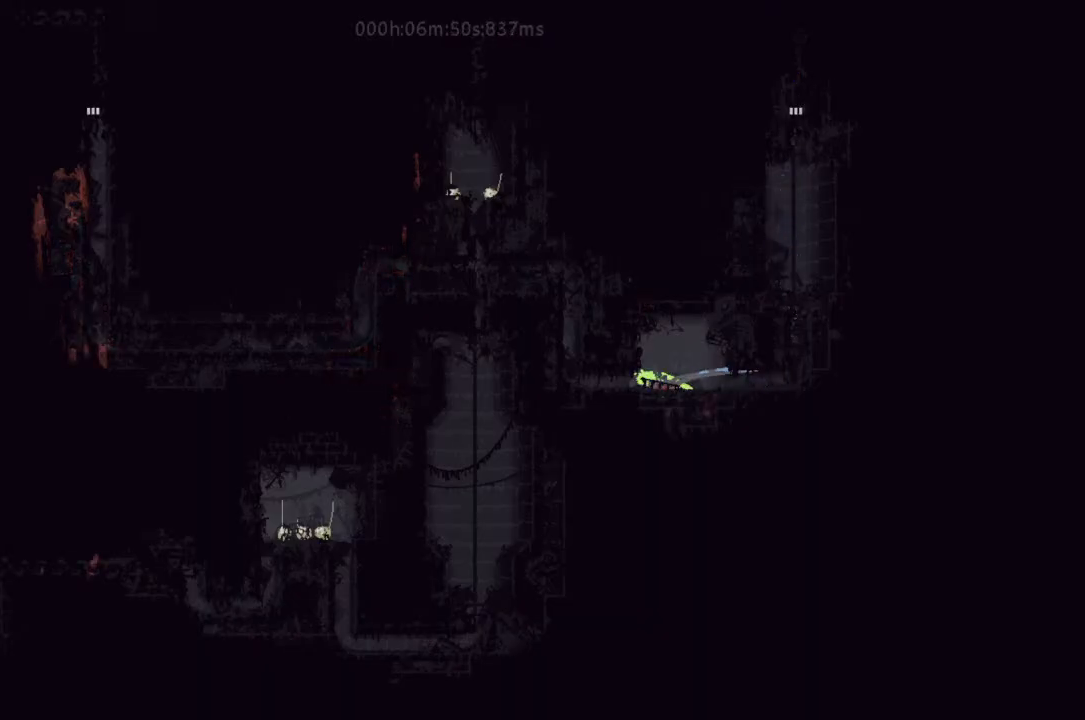
{"keys": ["left"], "events": []}
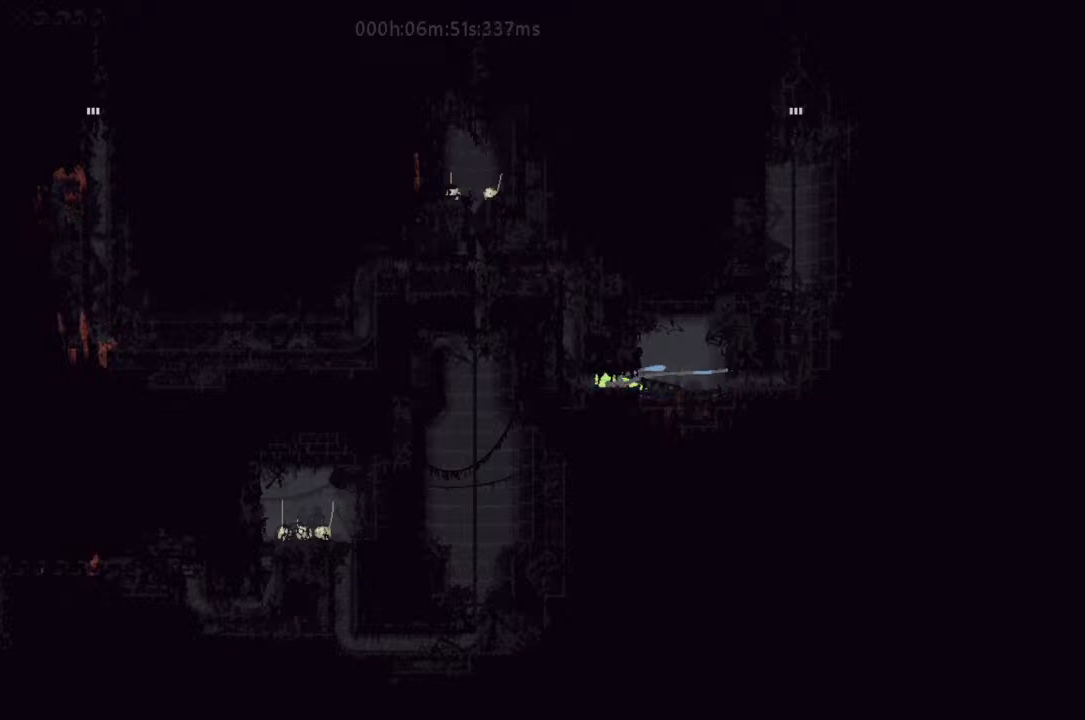
{"keys": ["up"], "events": [[200, "up", "down"], [300, "left", "up"]]}
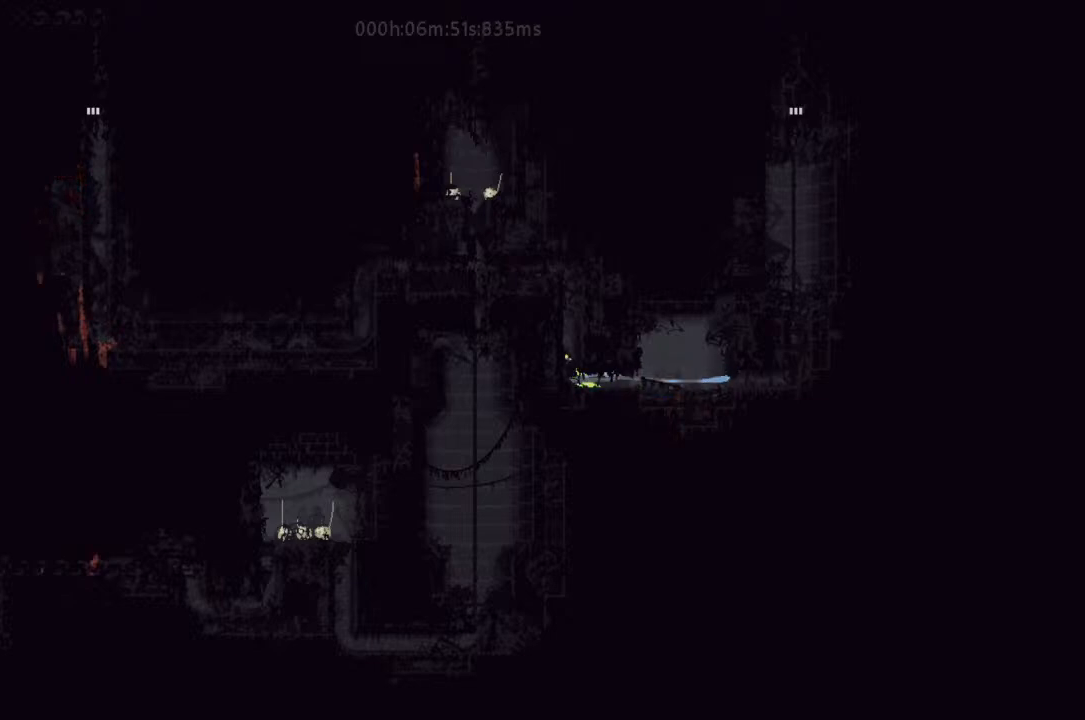
{"keys": ["up"], "events": []}
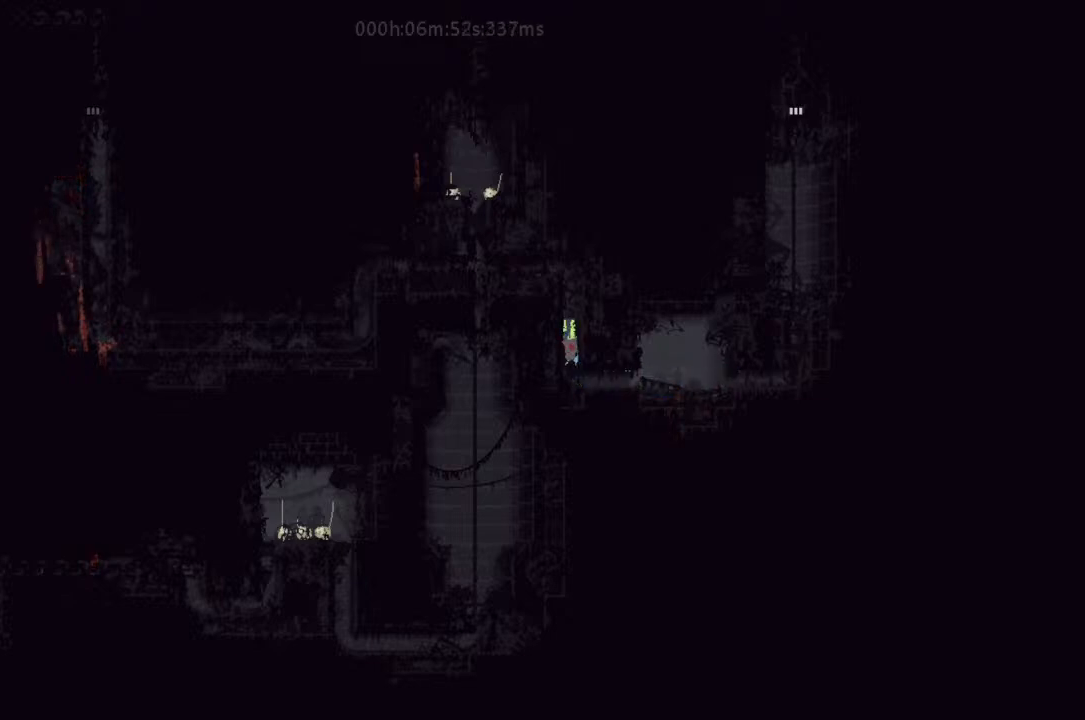
{"keys": ["up"], "events": []}
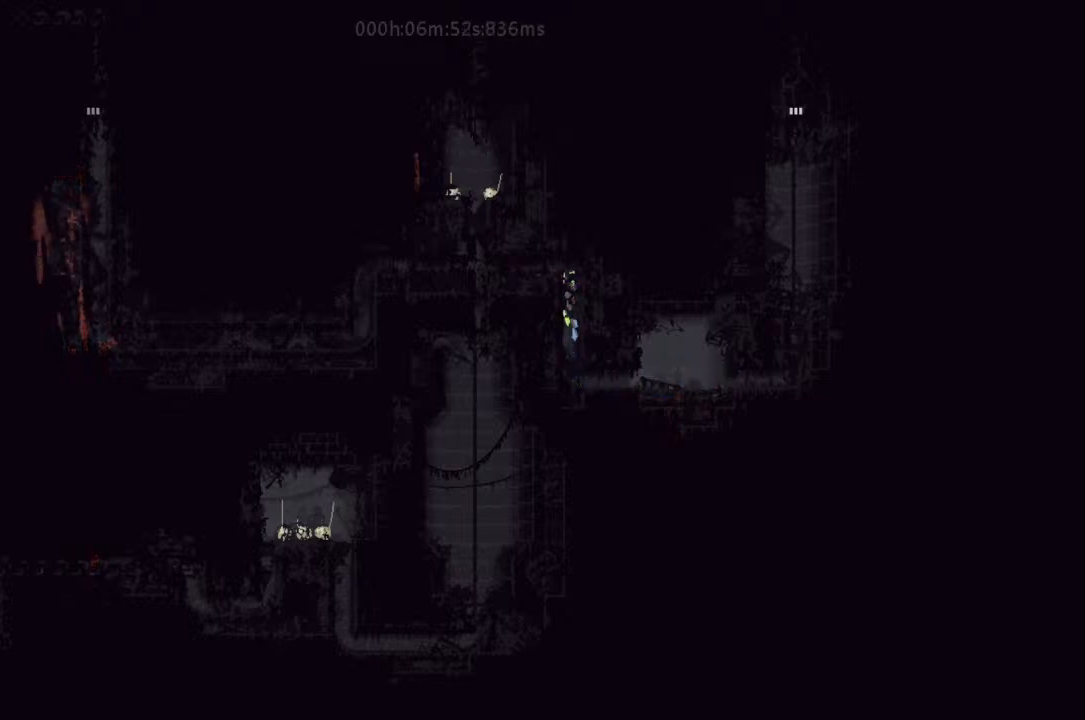
{"keys": ["j", "left"], "events": [[133, "left", "down"], [167, "up", "up"], [400, "j", "down"]]}
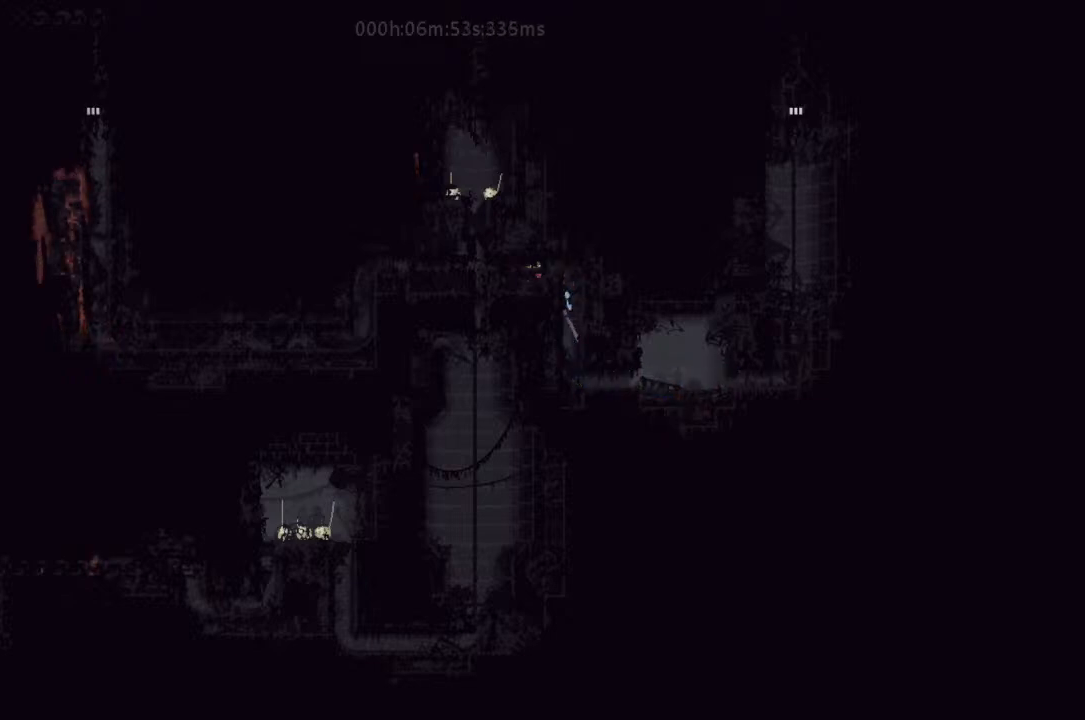
{"keys": ["left"], "events": [[400, "j", "up"]]}
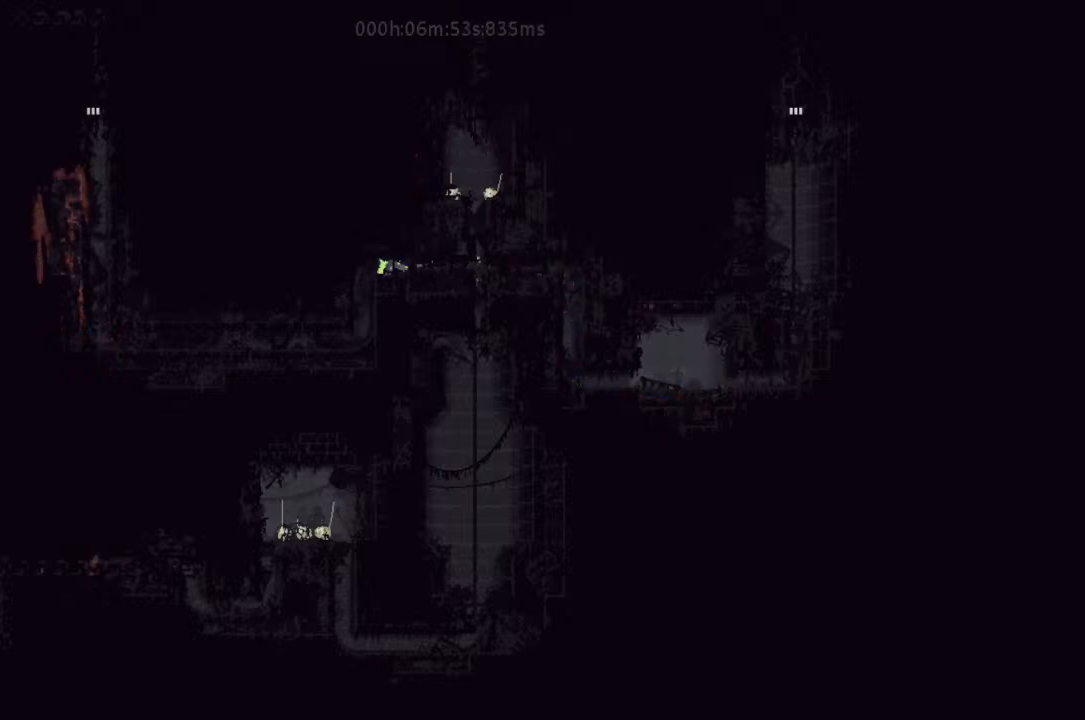
{"keys": ["down", "j"], "events": [[133, "down", "down"], [167, "left", "up"], [500, "j", "down"]]}
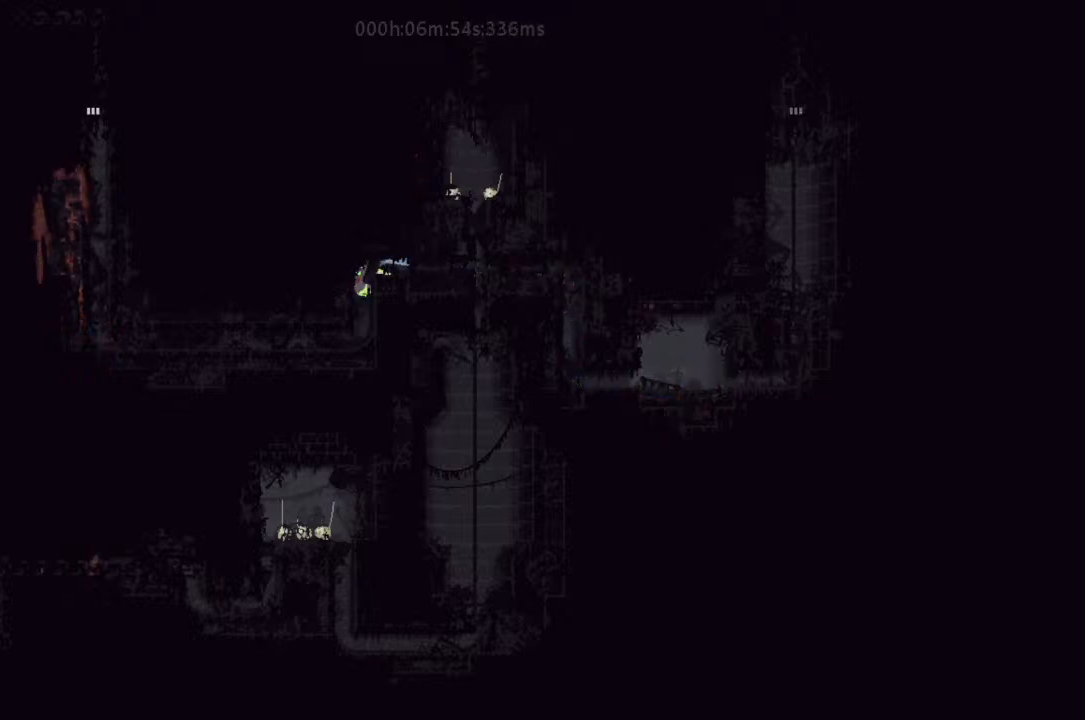
{"keys": ["j", "left"], "events": [[167, "j", "up"], [300, "down", "up"], [300, "left", "down"], [500, "j", "down"]]}
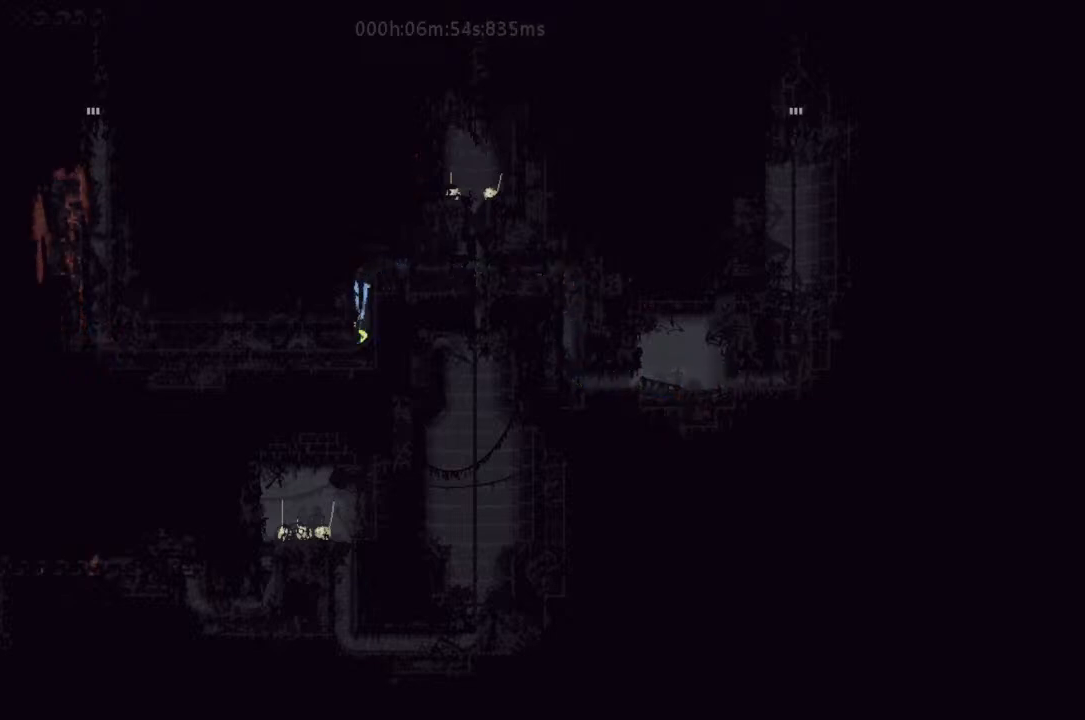
{"keys": ["left"], "events": [[400, "j", "up"]]}
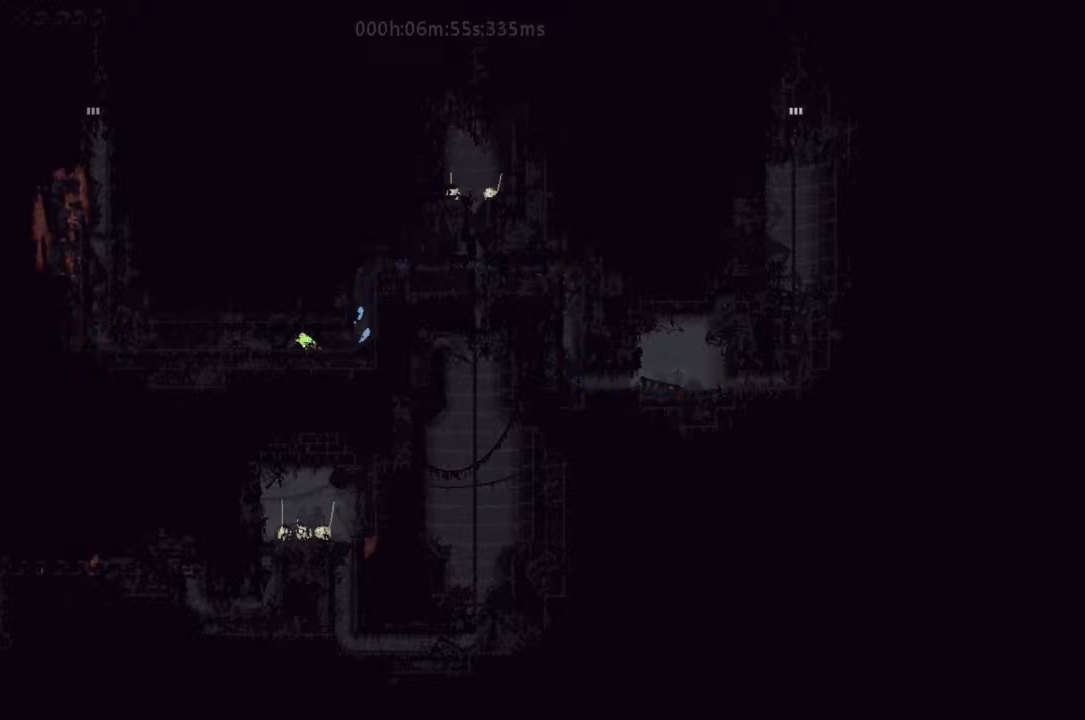
{"keys": ["left"], "events": []}
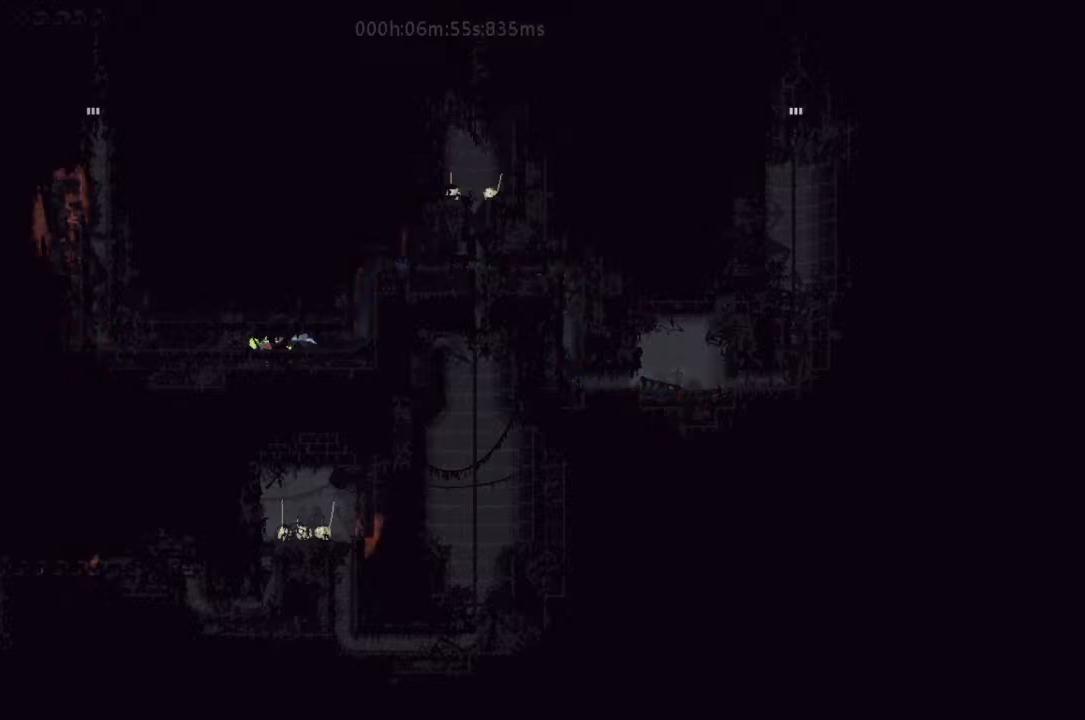
{"keys": ["left"], "events": []}
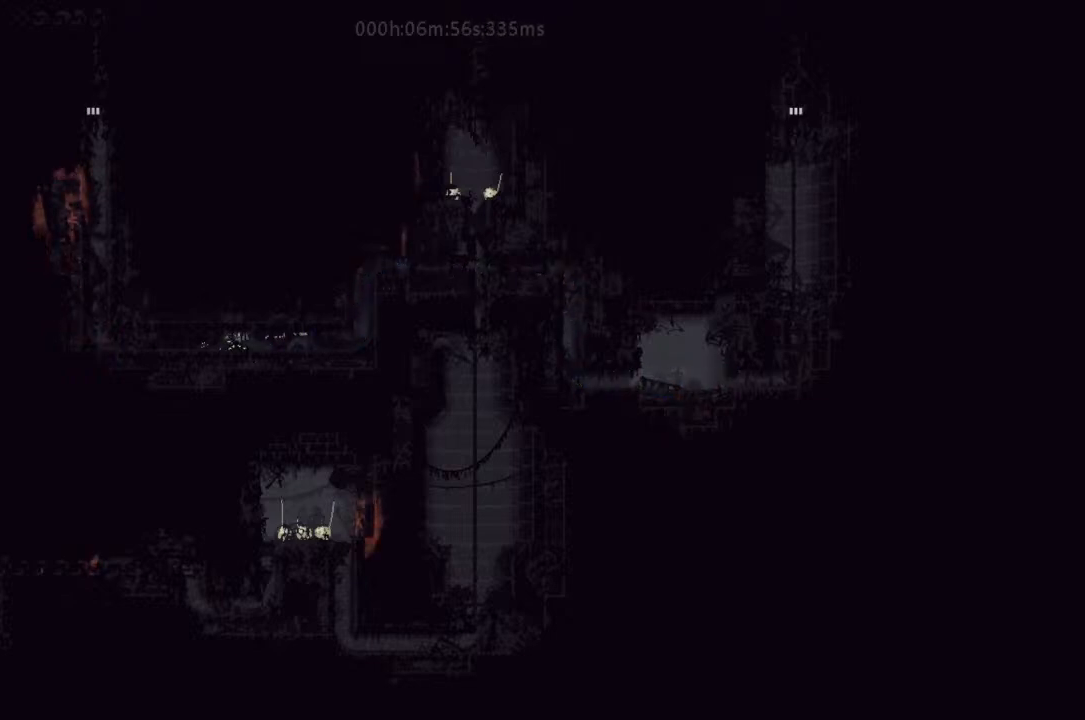
{"keys": ["left"], "events": []}
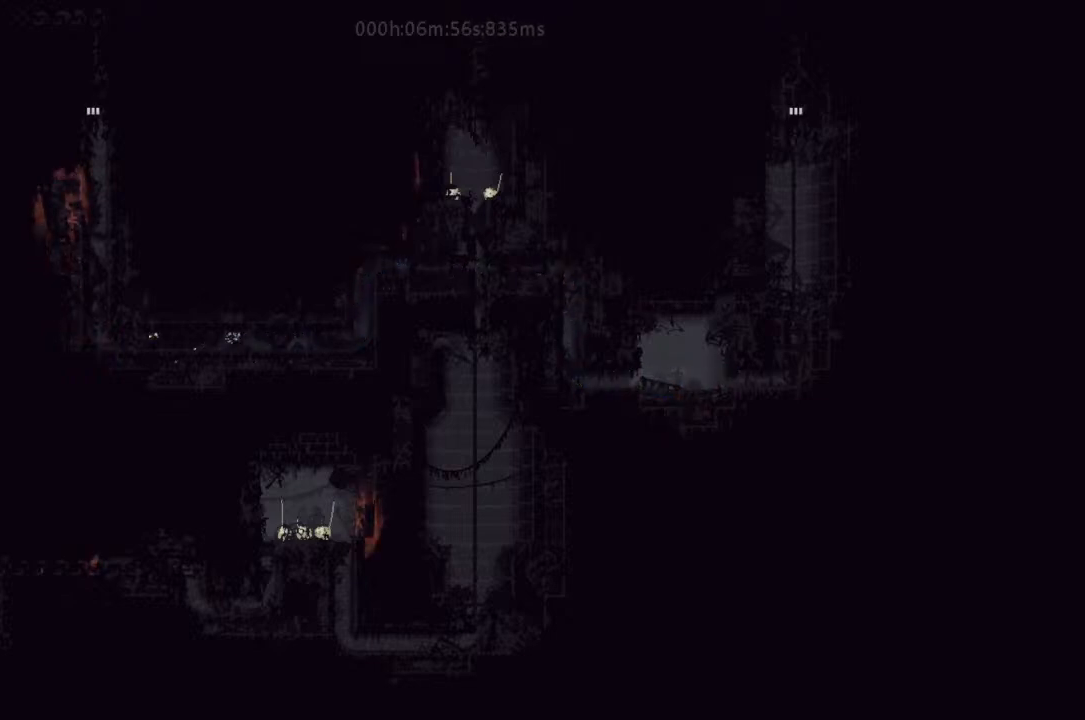
{"keys": ["left", "up"], "events": [[500, "up", "down"]]}
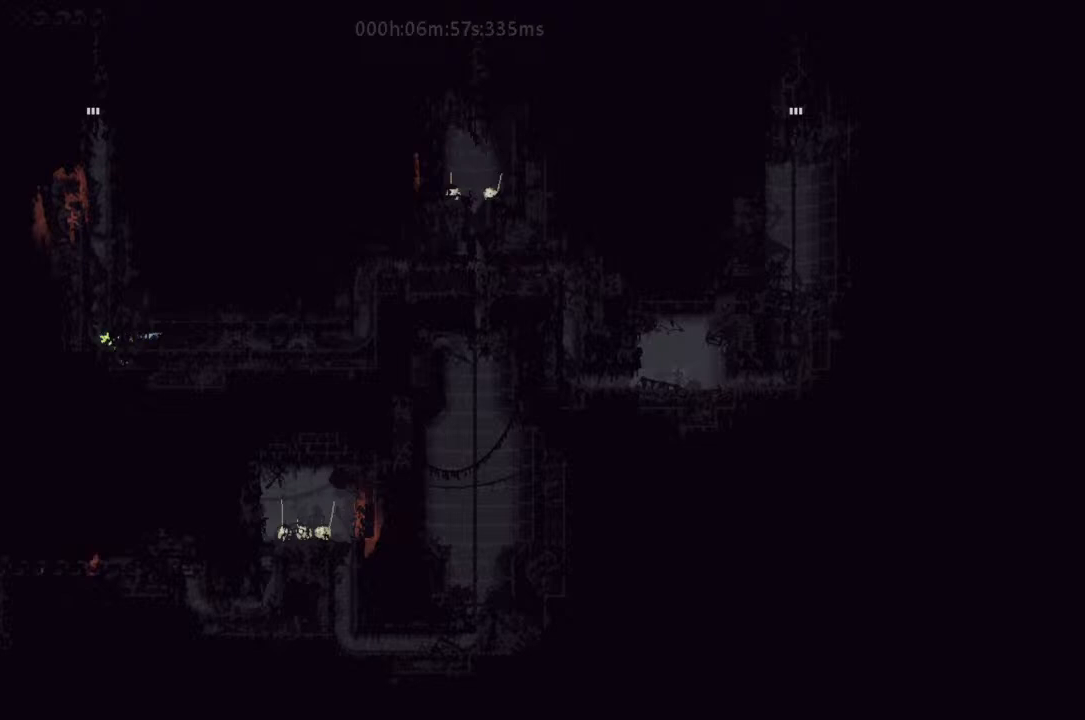
{"keys": ["j", "up"], "events": [[133, "left", "up"], [400, "j", "down"]]}
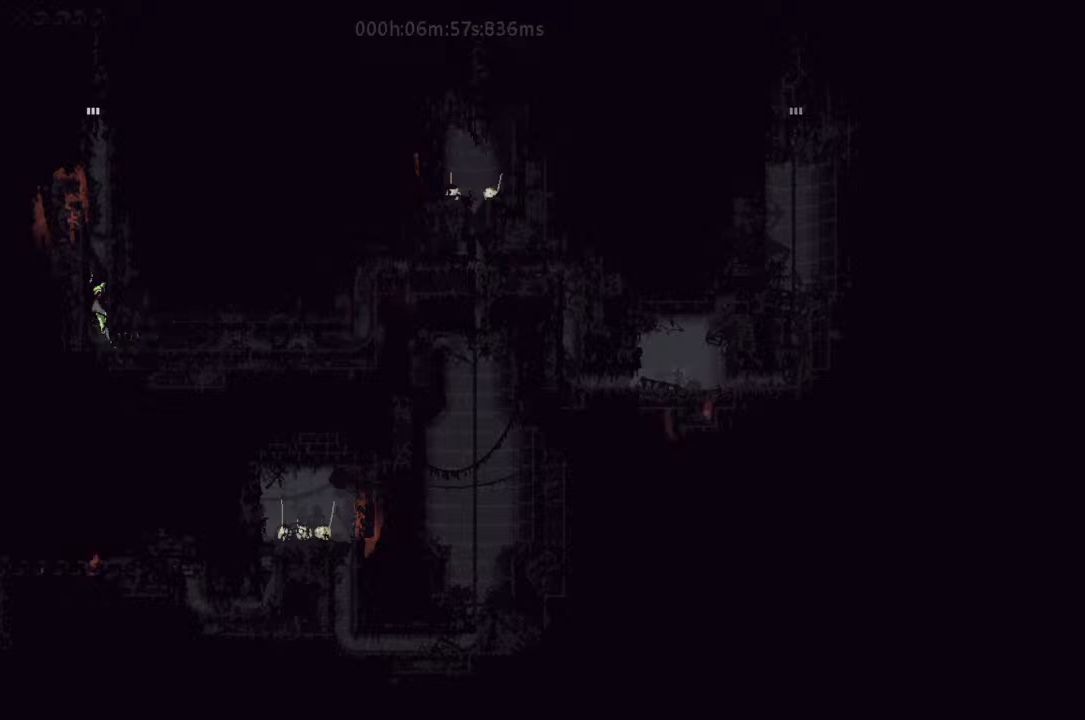
{"keys": ["up"], "events": [[500, "j", "up"]]}
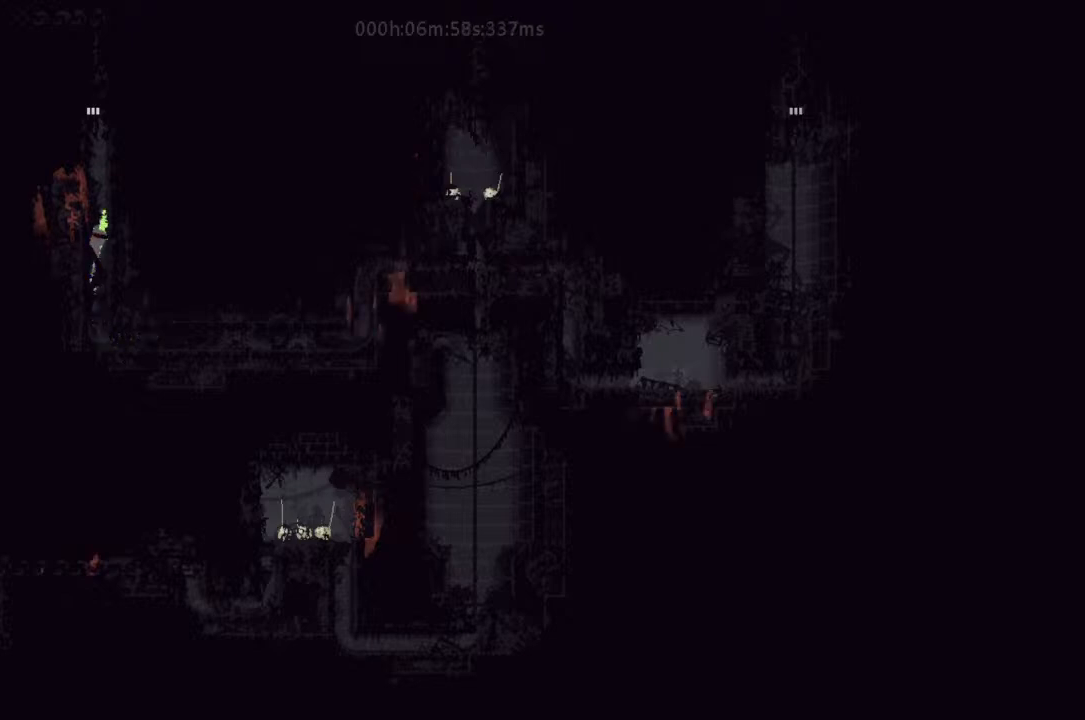
{"keys": ["up"], "events": []}
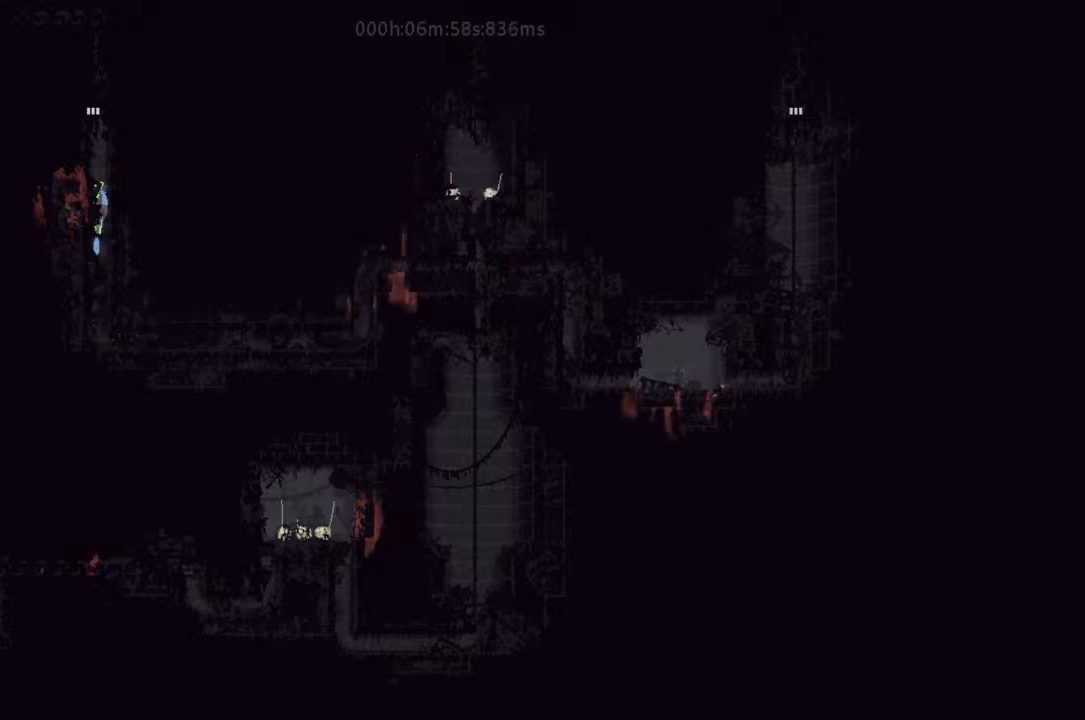
{"keys": ["up"], "events": []}
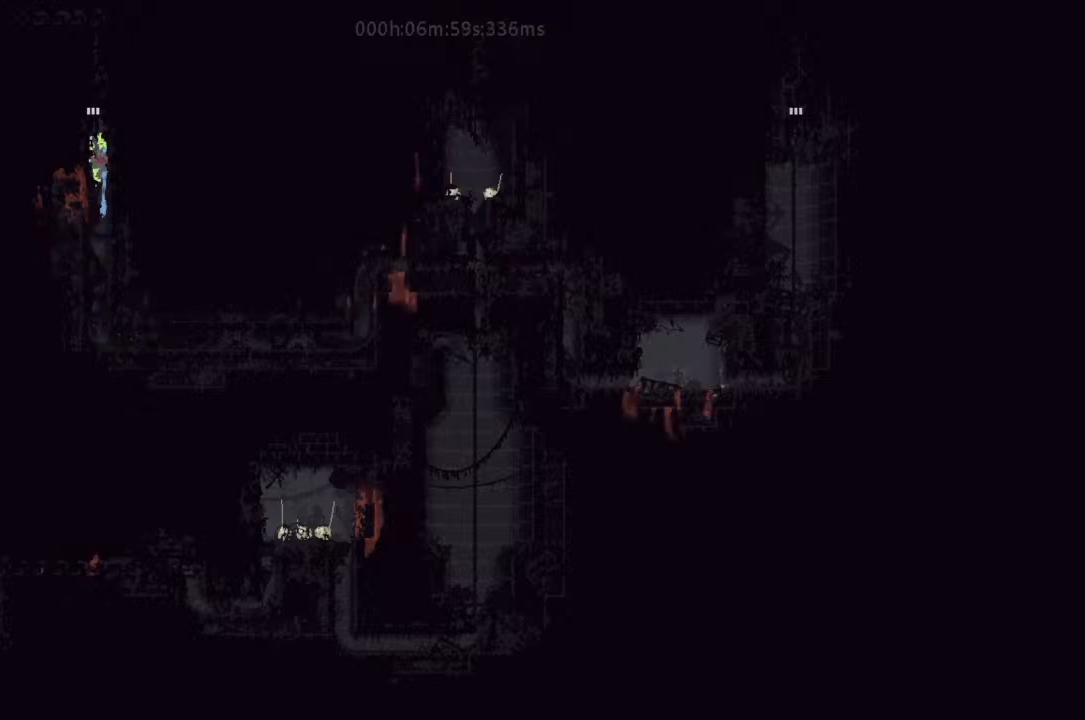
{"keys": ["up"], "events": []}
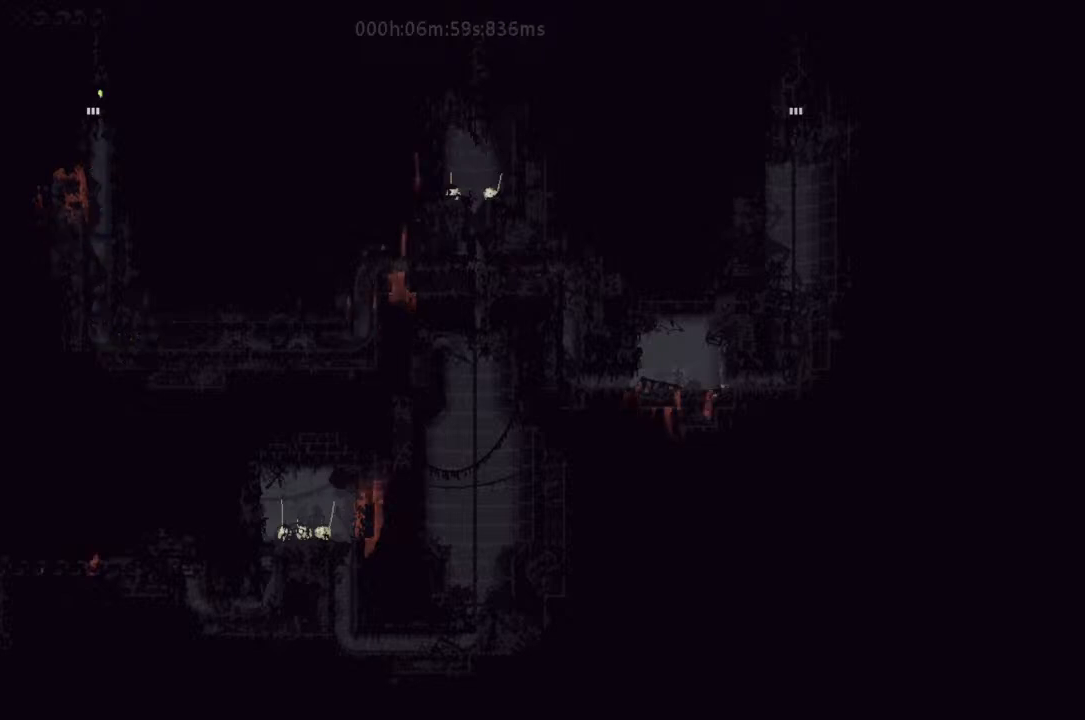
{"keys": ["up"], "events": []}
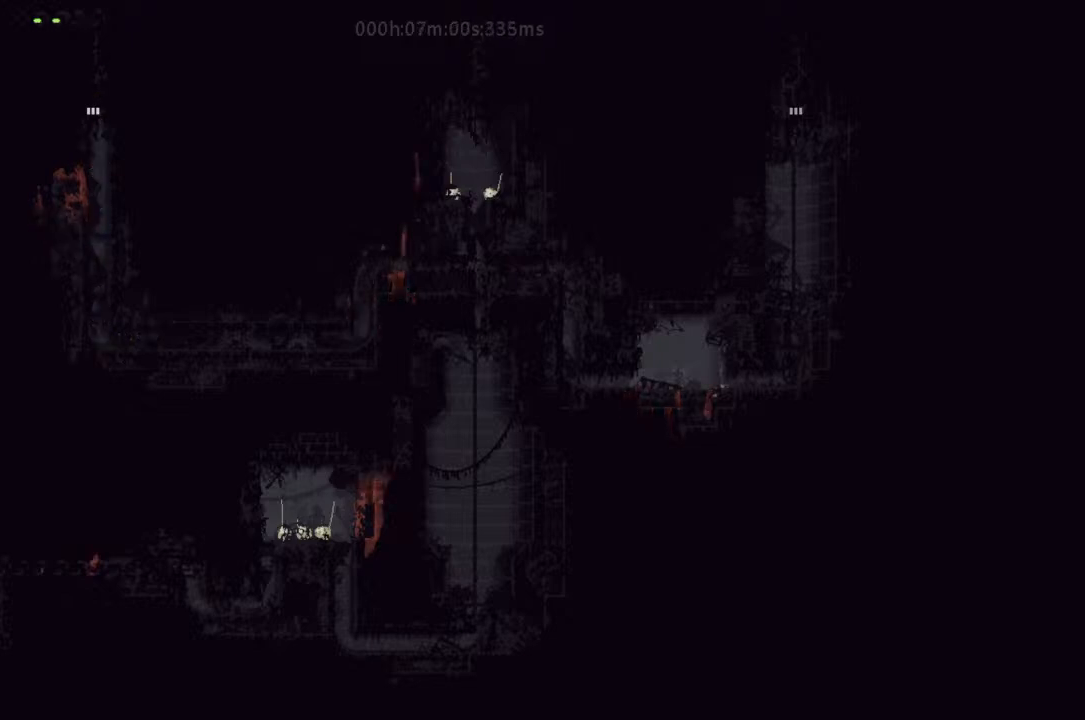
{"keys": ["up"], "events": []}
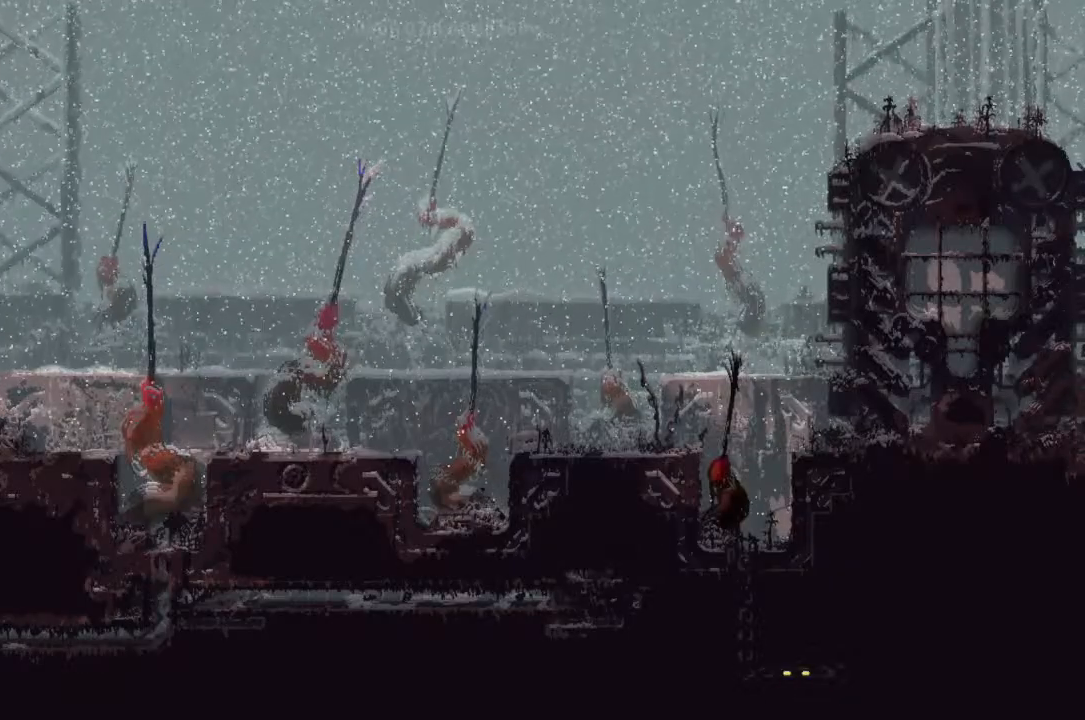
{"keys": ["up"], "events": []}